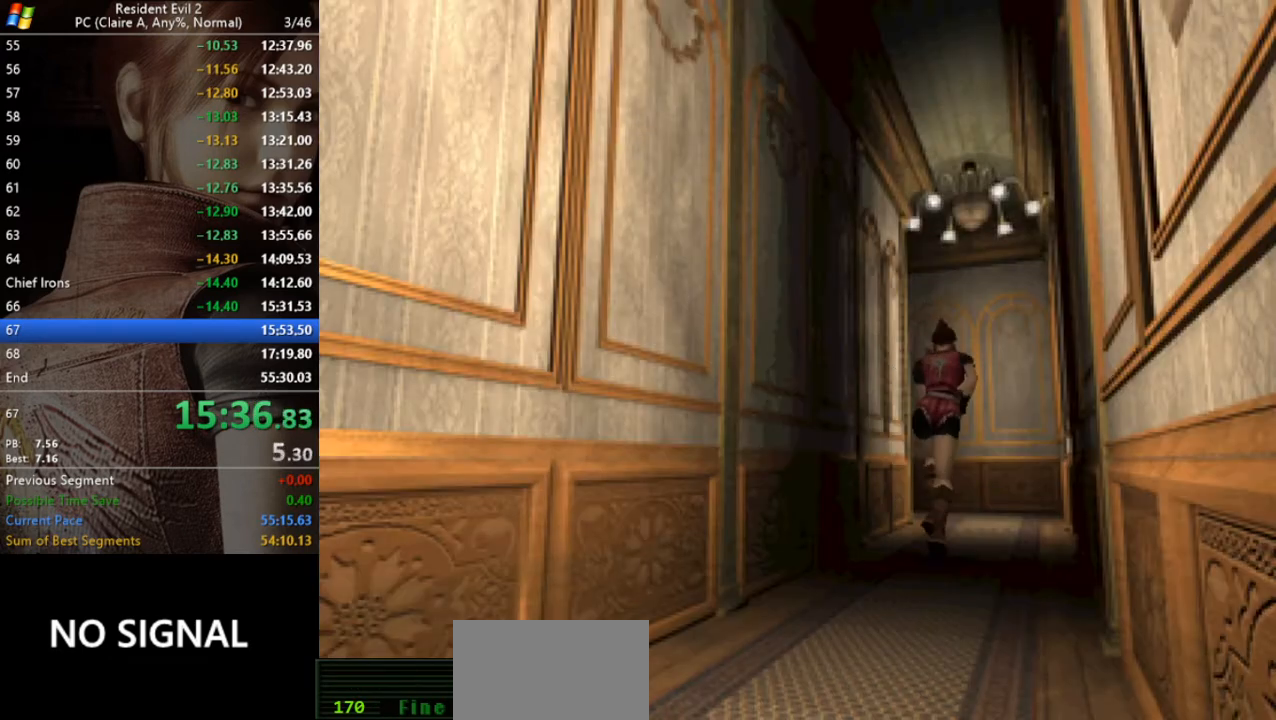
Gameplay with keyboard; each line is a JSON object with the keys held at the frame after it. "events" lists presses ("down") and releases ("up") of "a", "act", "aim", "d", "inv", "run", "s", "space" and "w" between this image and that frame as [ms after this image, input, new state], when the widget could be followed in between. No other keys are recorded. Mouse input is not recorded. Key names are as the overlay labels them; some are game actions (e.g. jump) rather than physical keys.
{"keys": ["run", "w"], "events": [[100, "a", "down"], [167, "a", "up"]]}
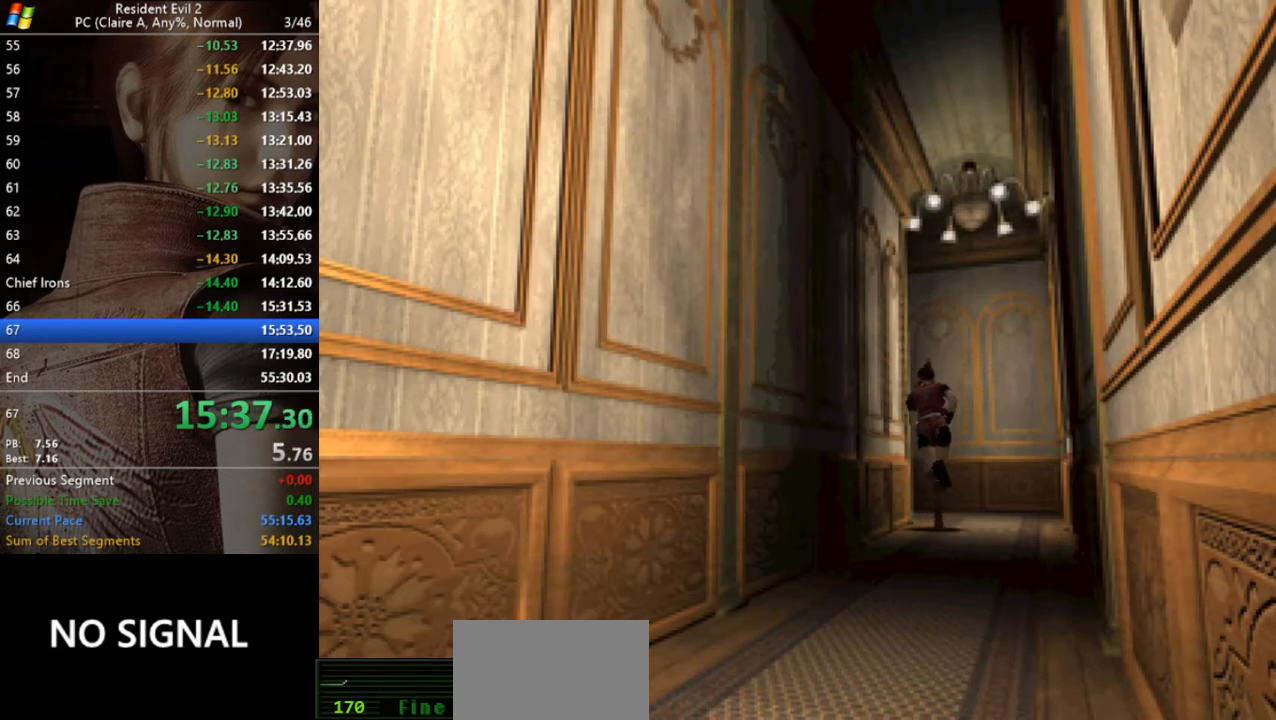
{"keys": ["a", "run", "w"], "events": [[133, "act", "down"], [167, "a", "down"], [233, "act", "up"], [333, "act", "down"], [400, "act", "up"], [467, "act", "down"], [500, "act", "up"]]}
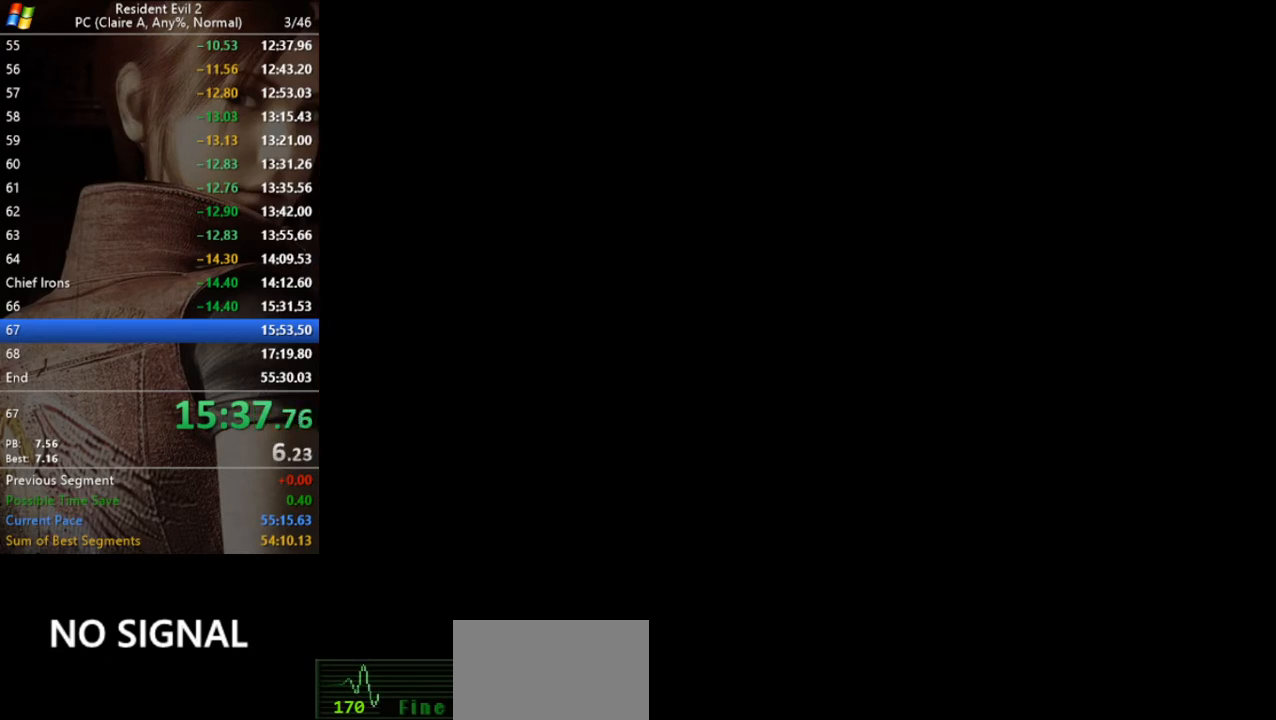
{"keys": [], "events": [[67, "act", "down"], [133, "act", "up"], [200, "act", "down"], [233, "a", "up"], [233, "act", "up"], [300, "w", "up"], [333, "run", "up"]]}
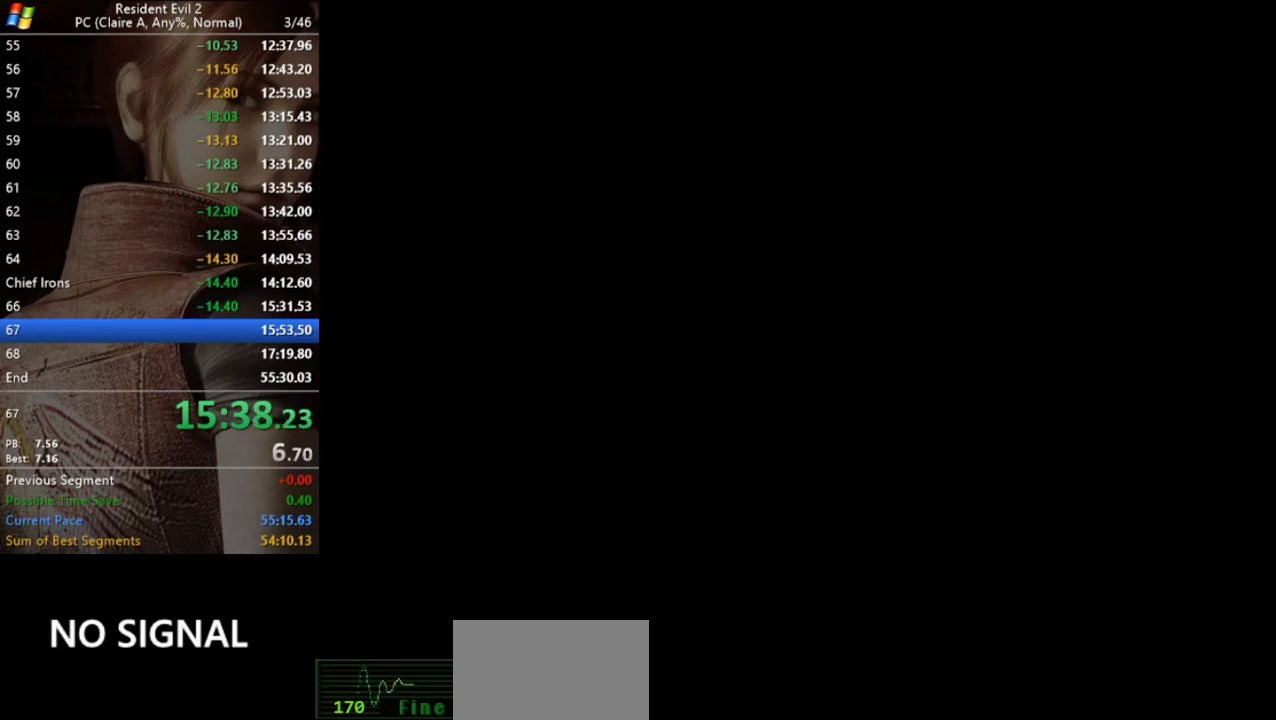
{"keys": [], "events": []}
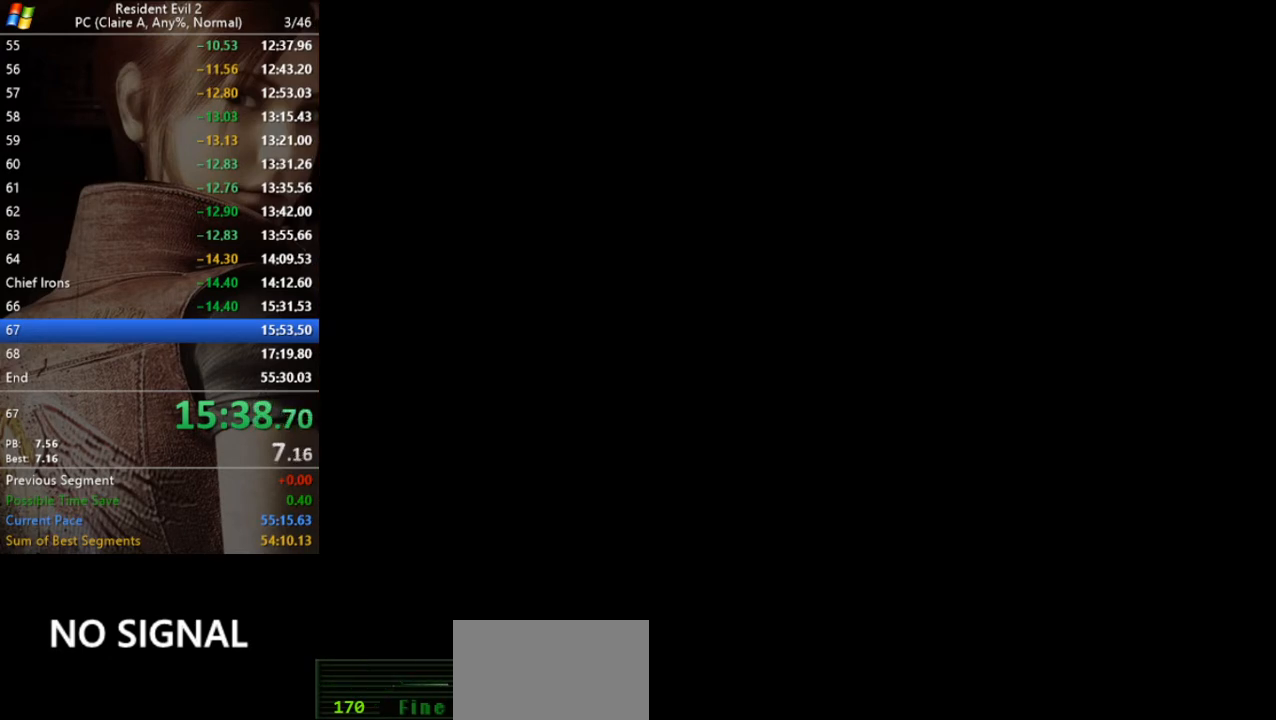
{"keys": ["w"], "events": [[500, "w", "down"]]}
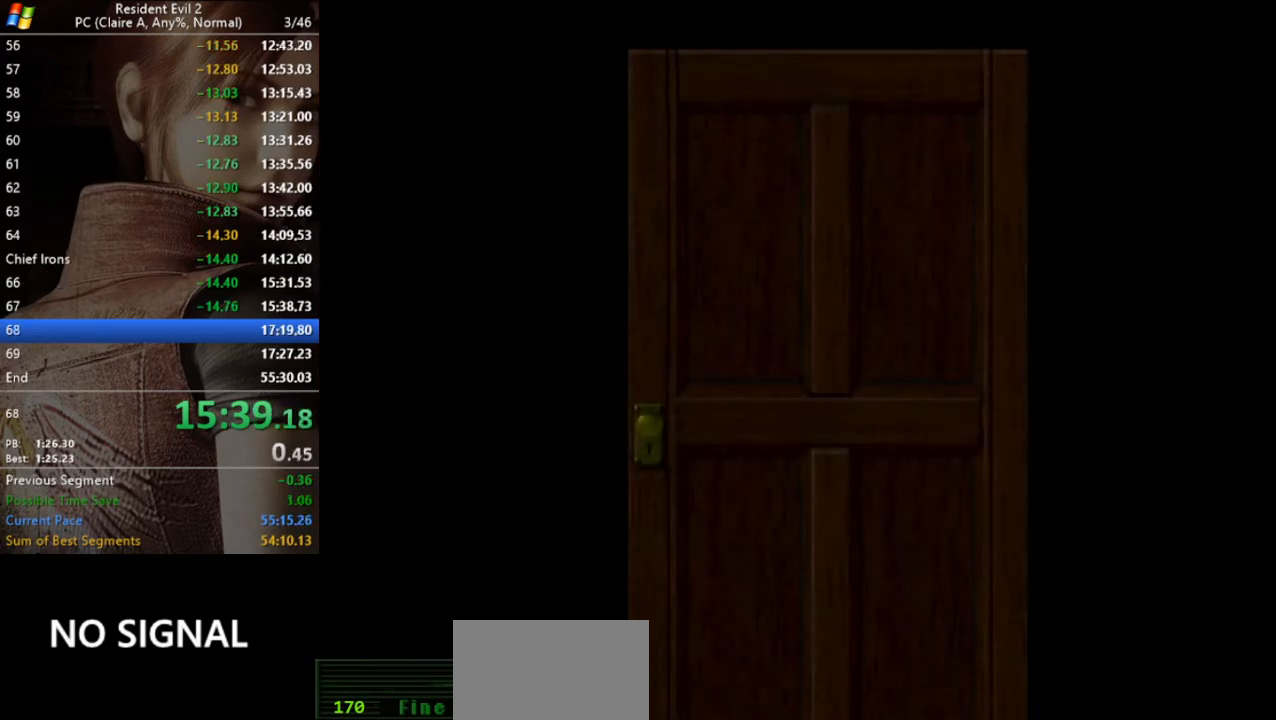
{"keys": ["w"], "events": []}
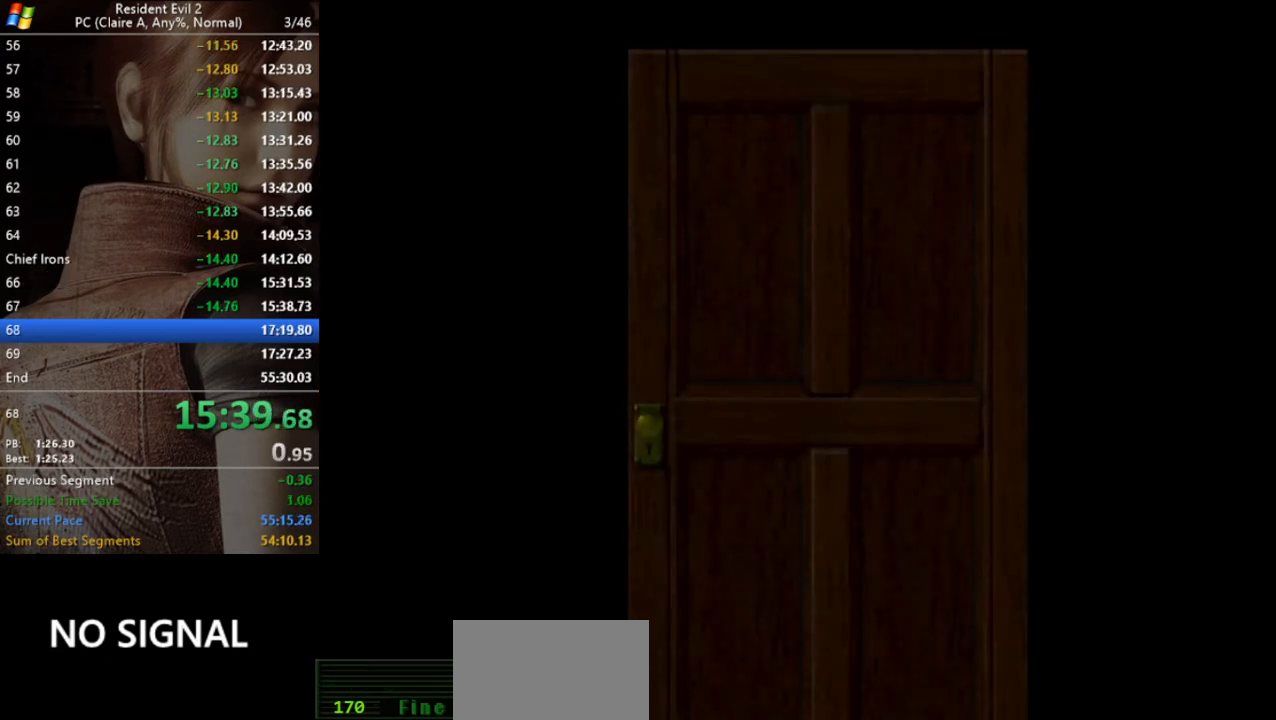
{"keys": ["run", "w"], "events": [[333, "run", "down"]]}
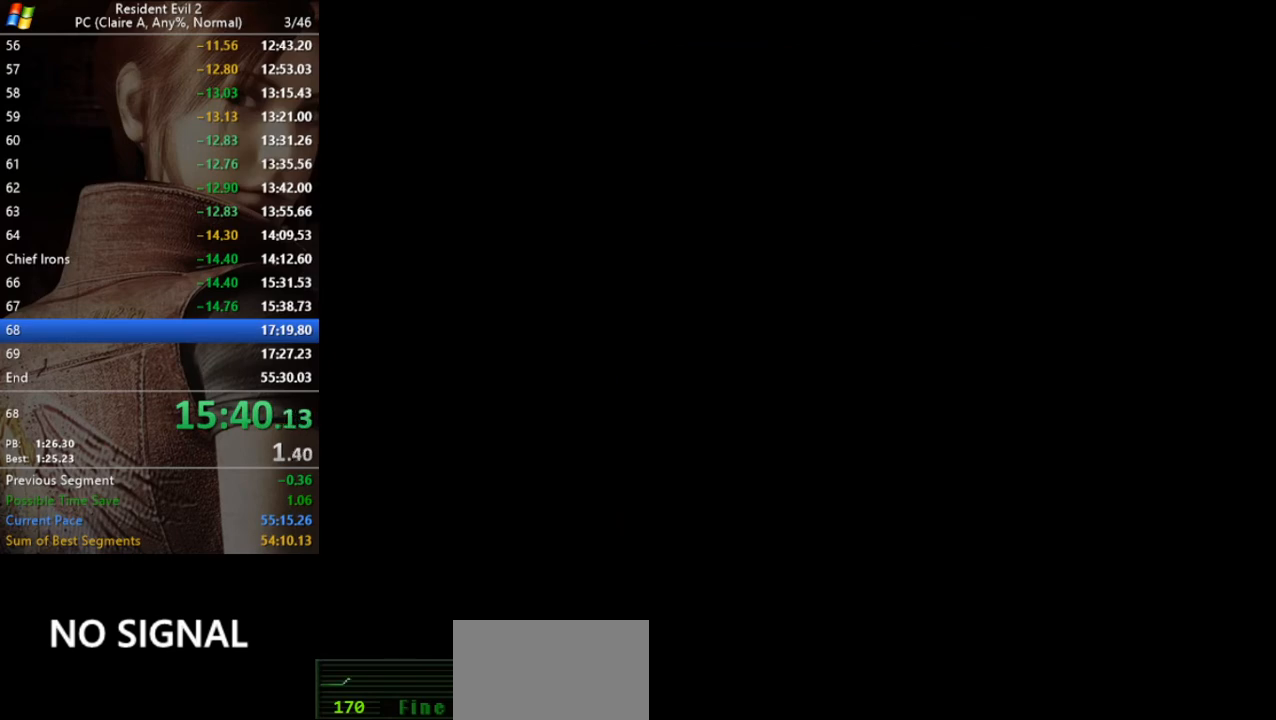
{"keys": ["run", "w"], "events": []}
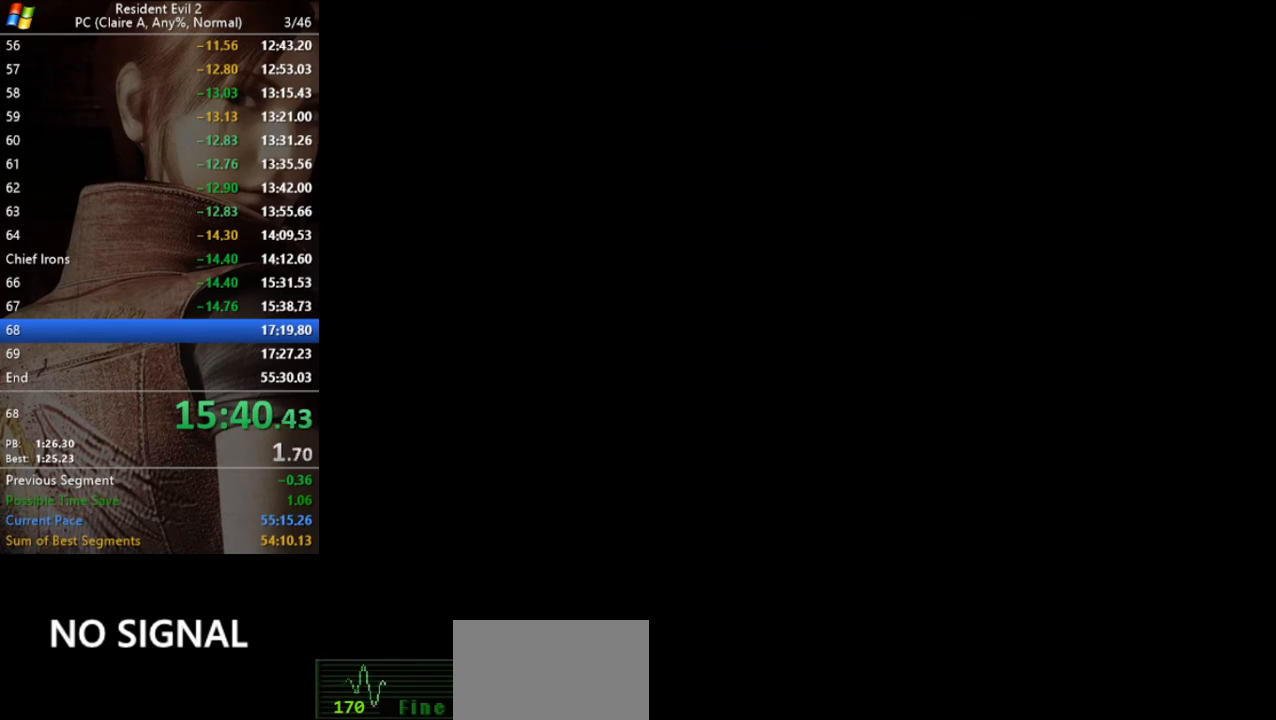
{"keys": ["run", "w"], "events": []}
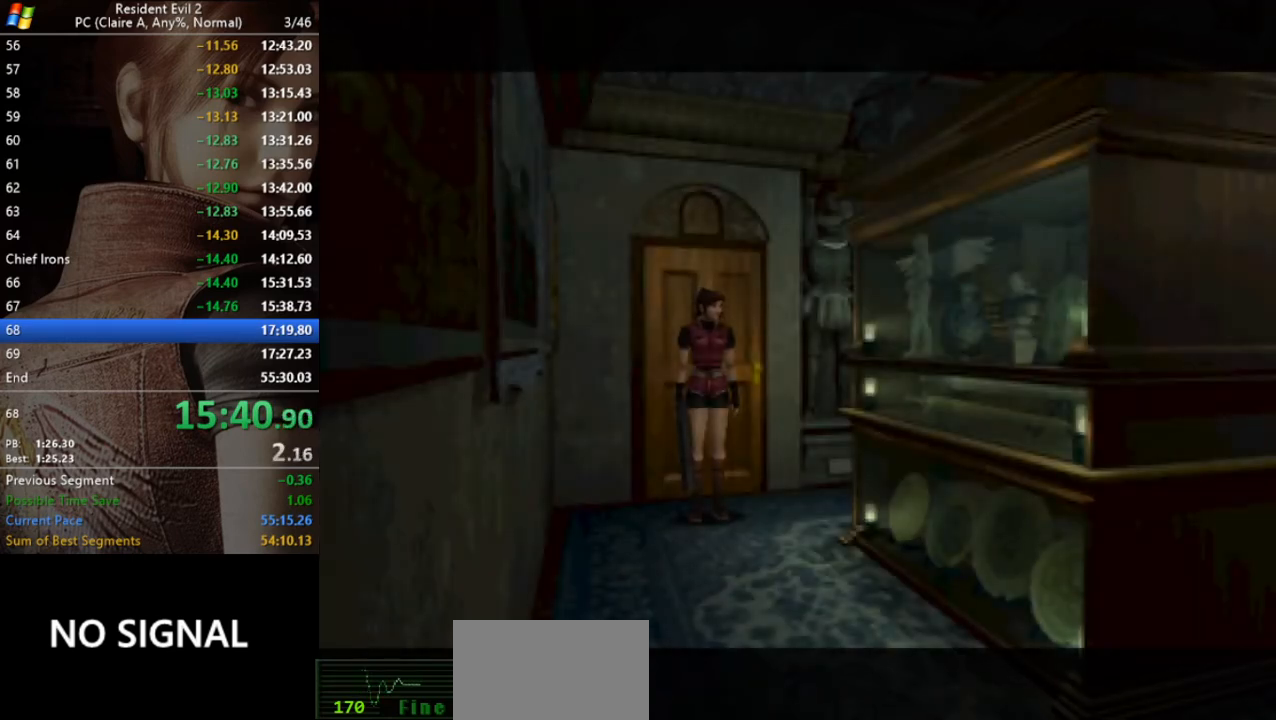
{"keys": ["run", "w"], "events": []}
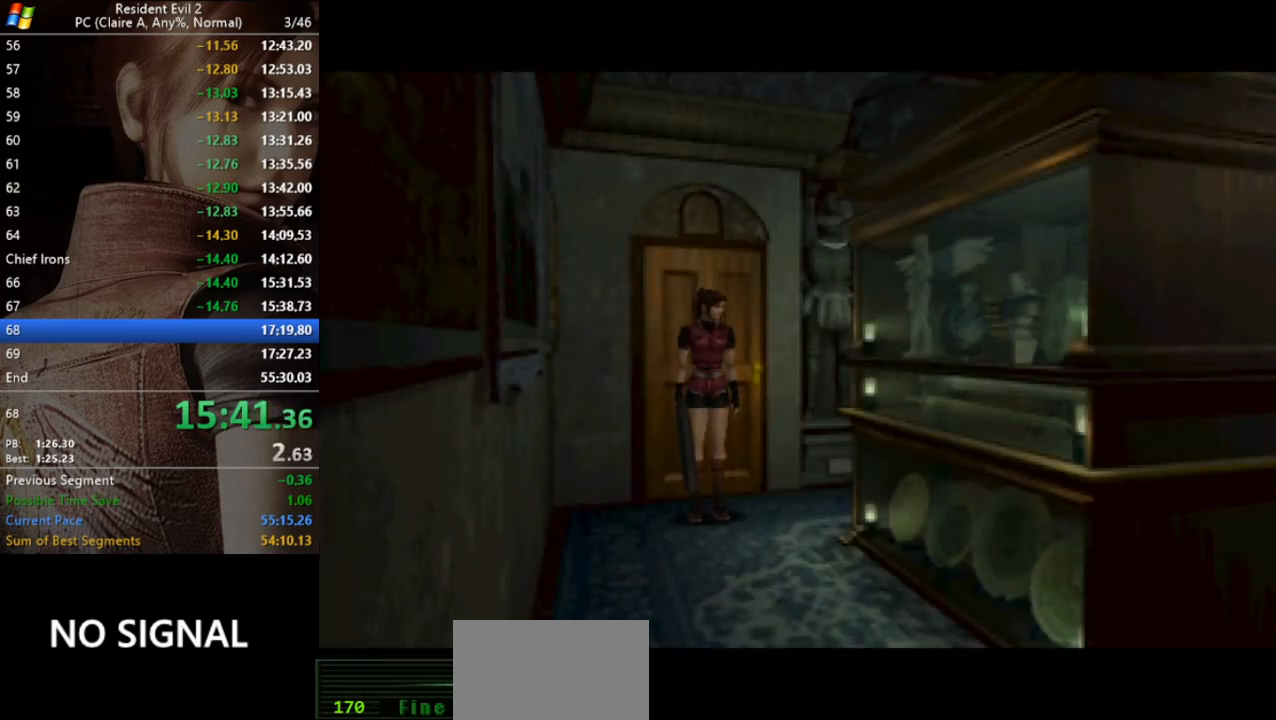
{"keys": ["run", "w"], "events": []}
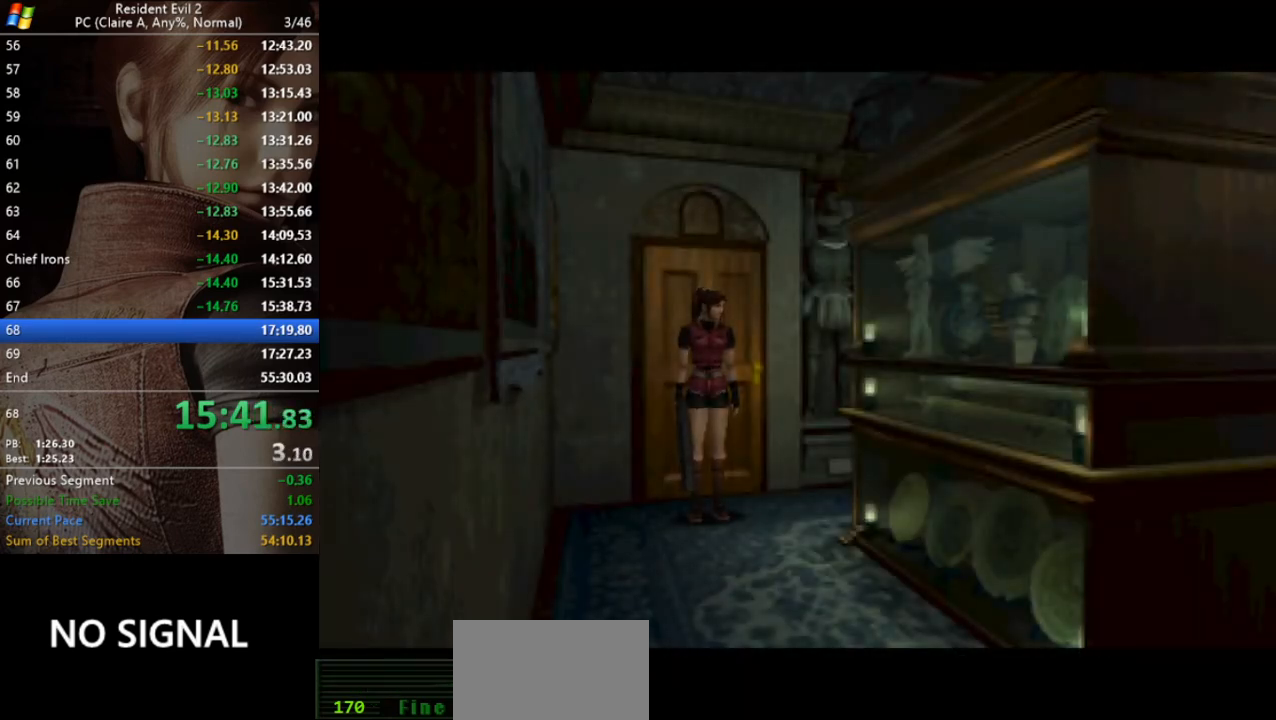
{"keys": ["run", "w"], "events": []}
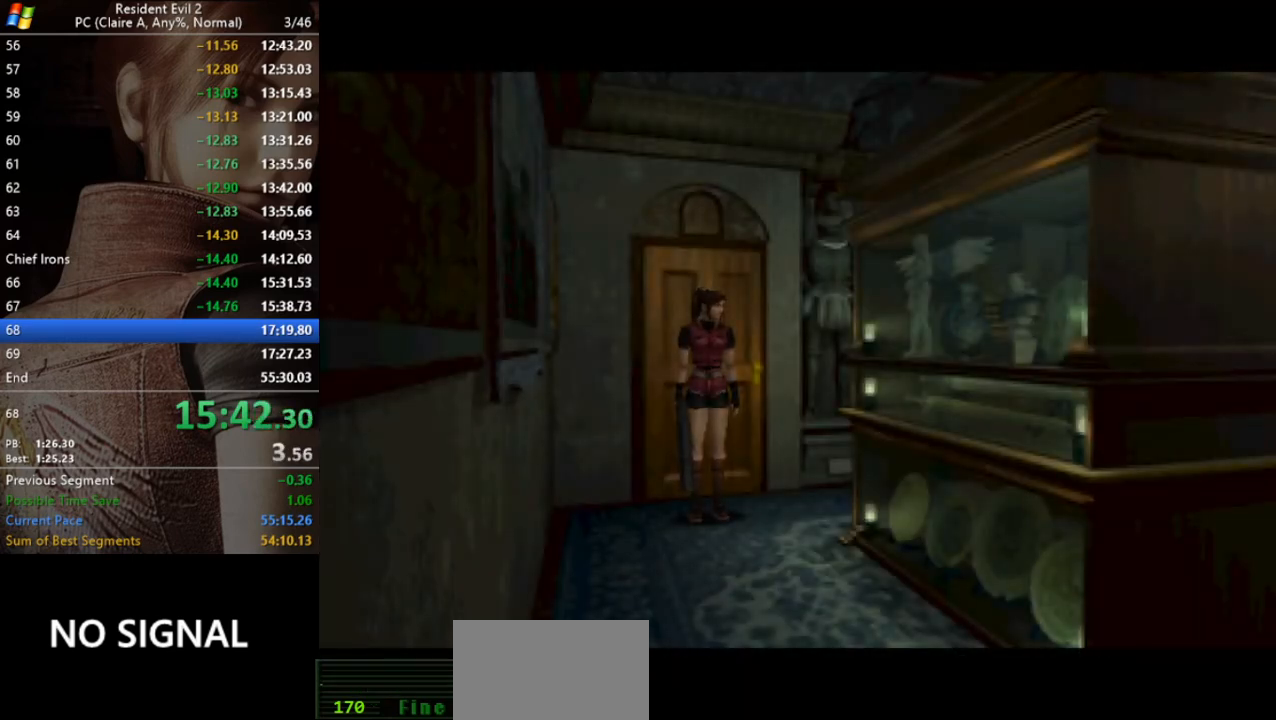
{"keys": ["run", "w"], "events": []}
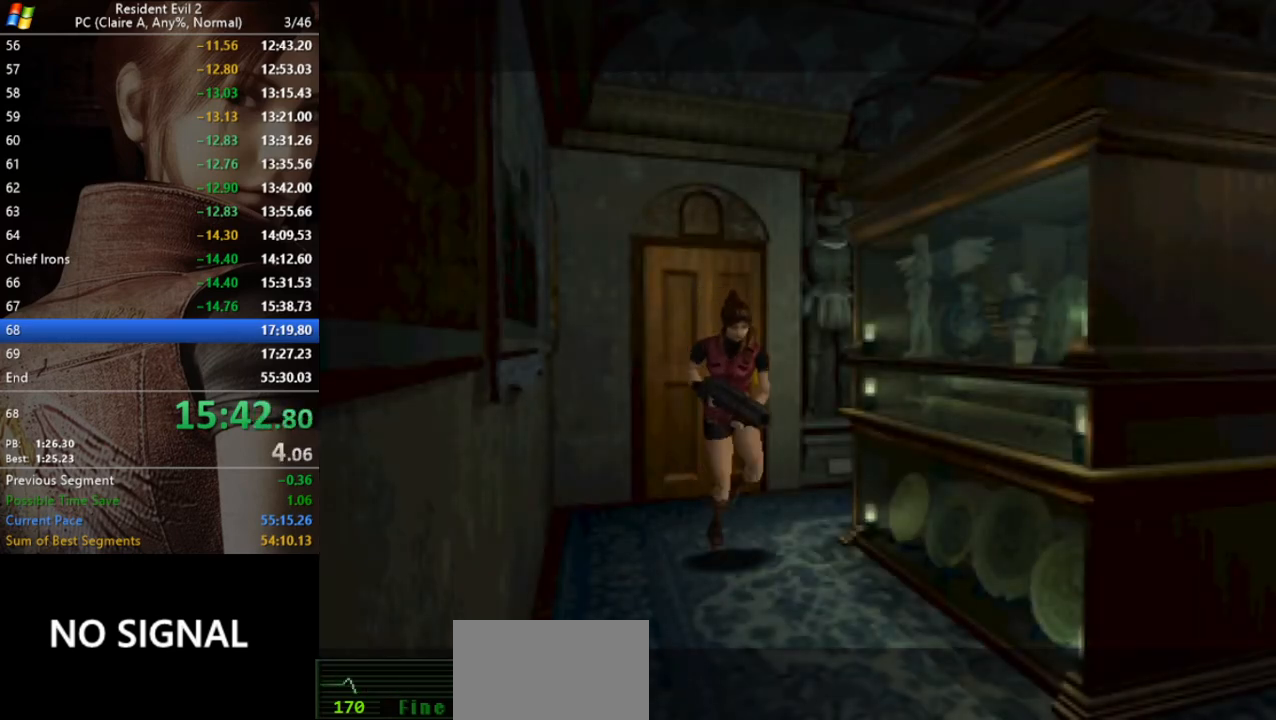
{"keys": ["a", "run", "w"], "events": [[467, "a", "down"]]}
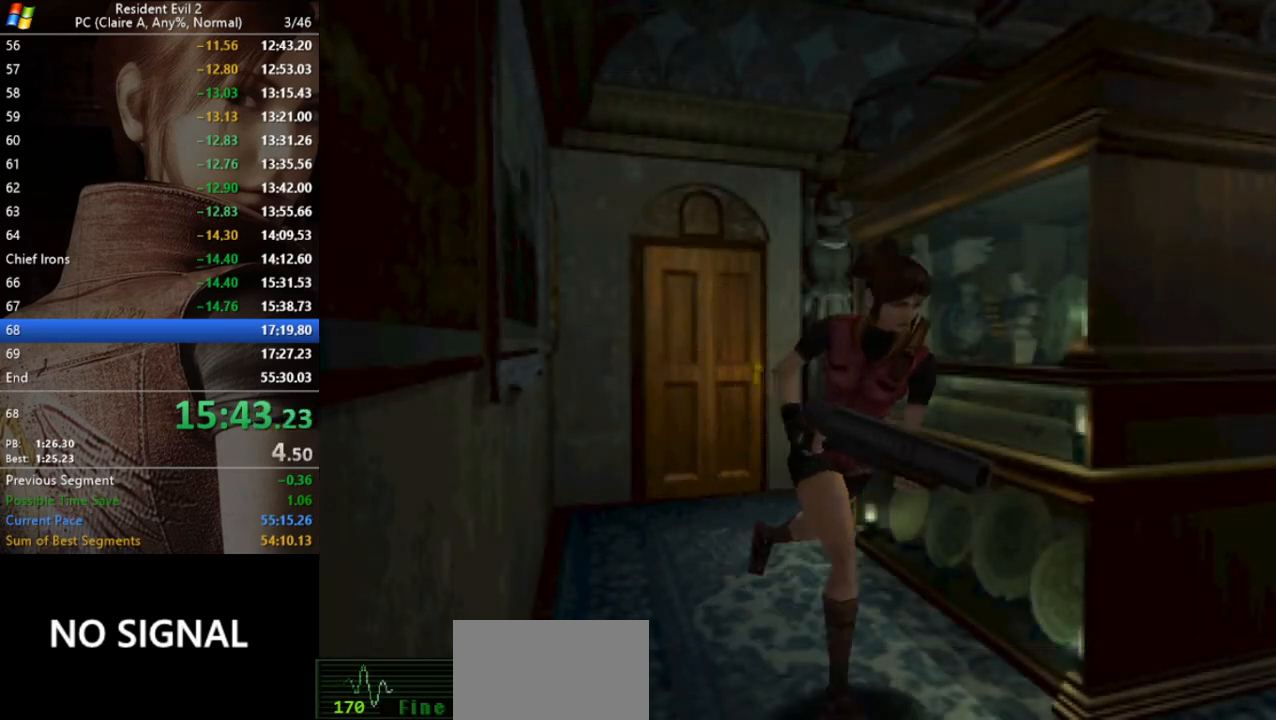
{"keys": ["a", "run", "w"], "events": []}
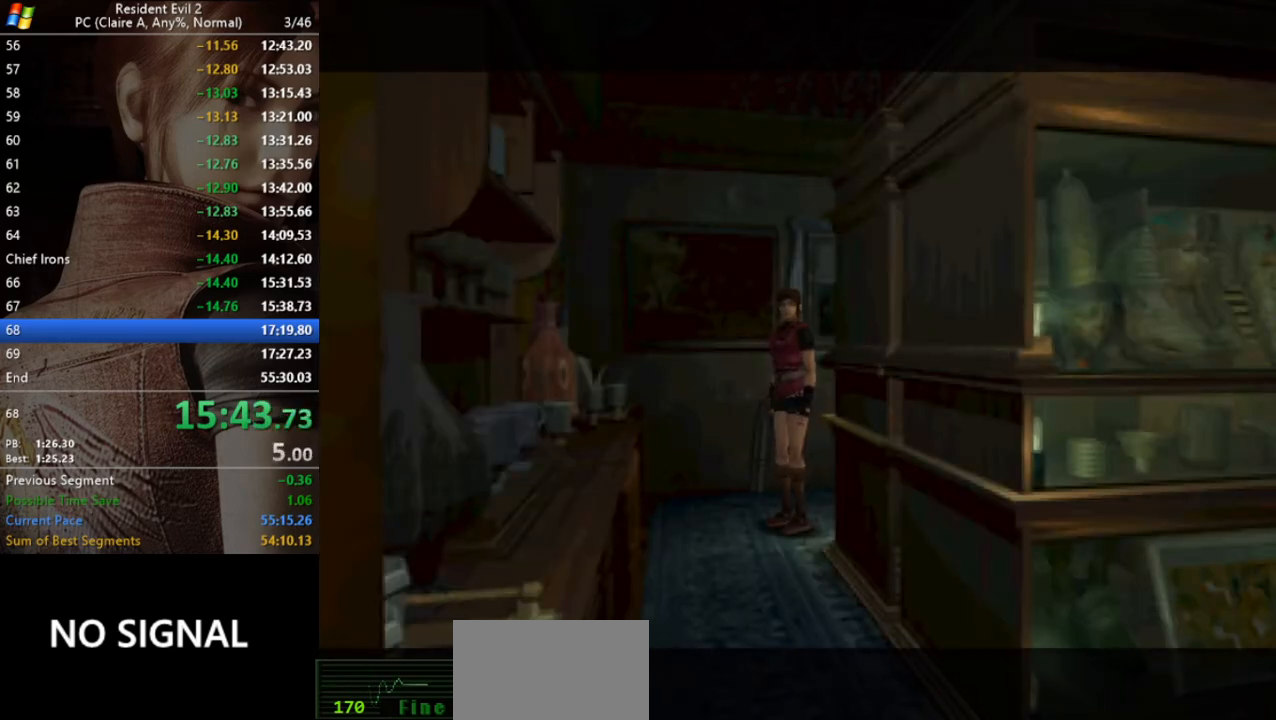
{"keys": ["a", "run", "w"], "events": []}
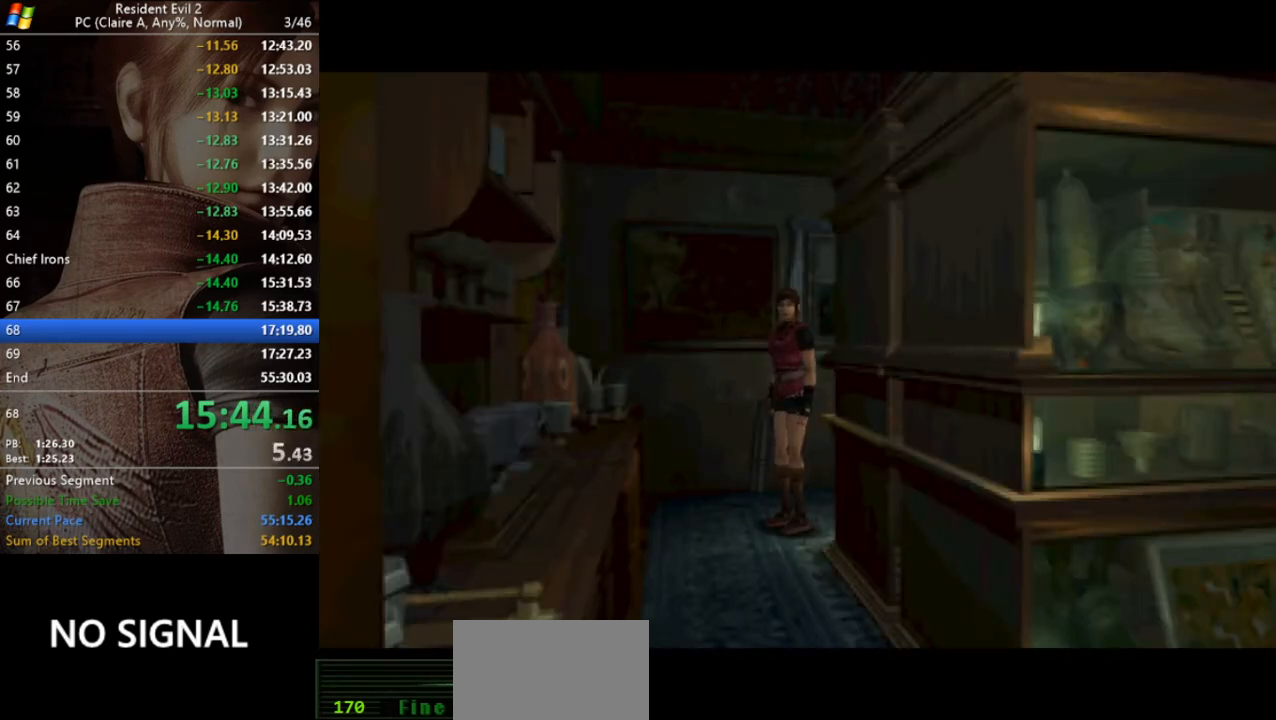
{"keys": ["a", "run", "w"], "events": []}
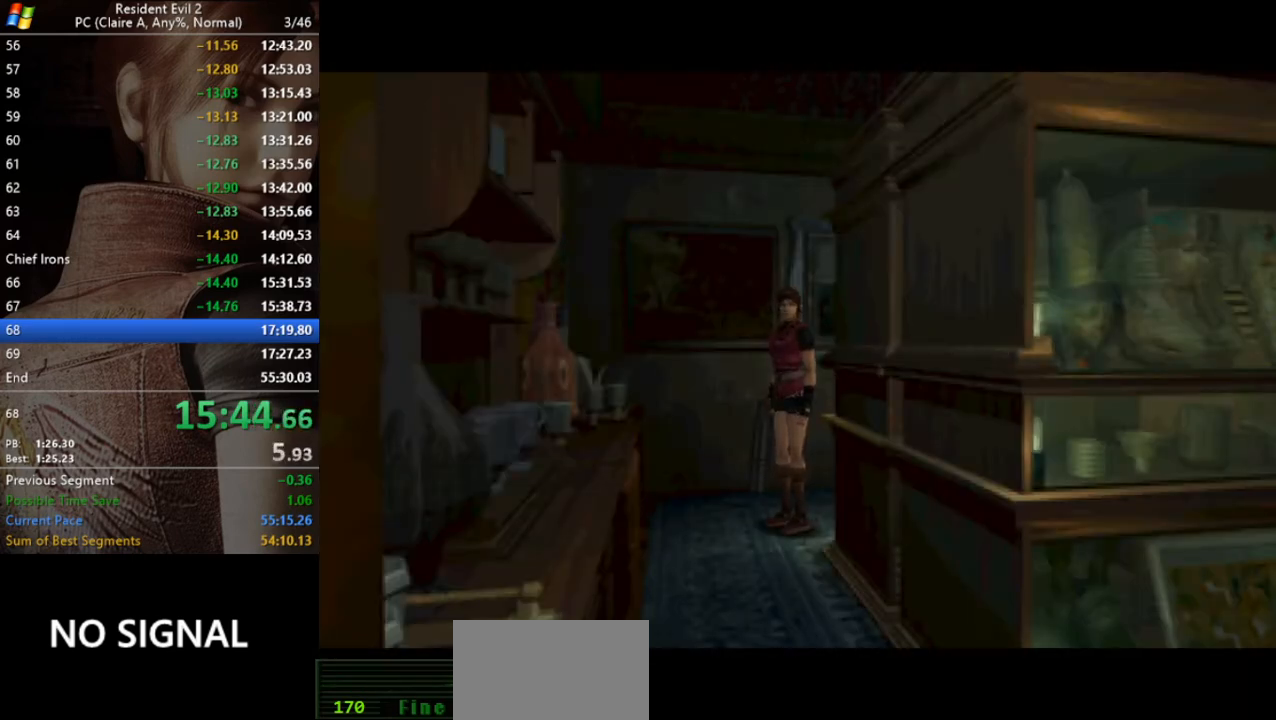
{"keys": ["a", "run", "w"], "events": []}
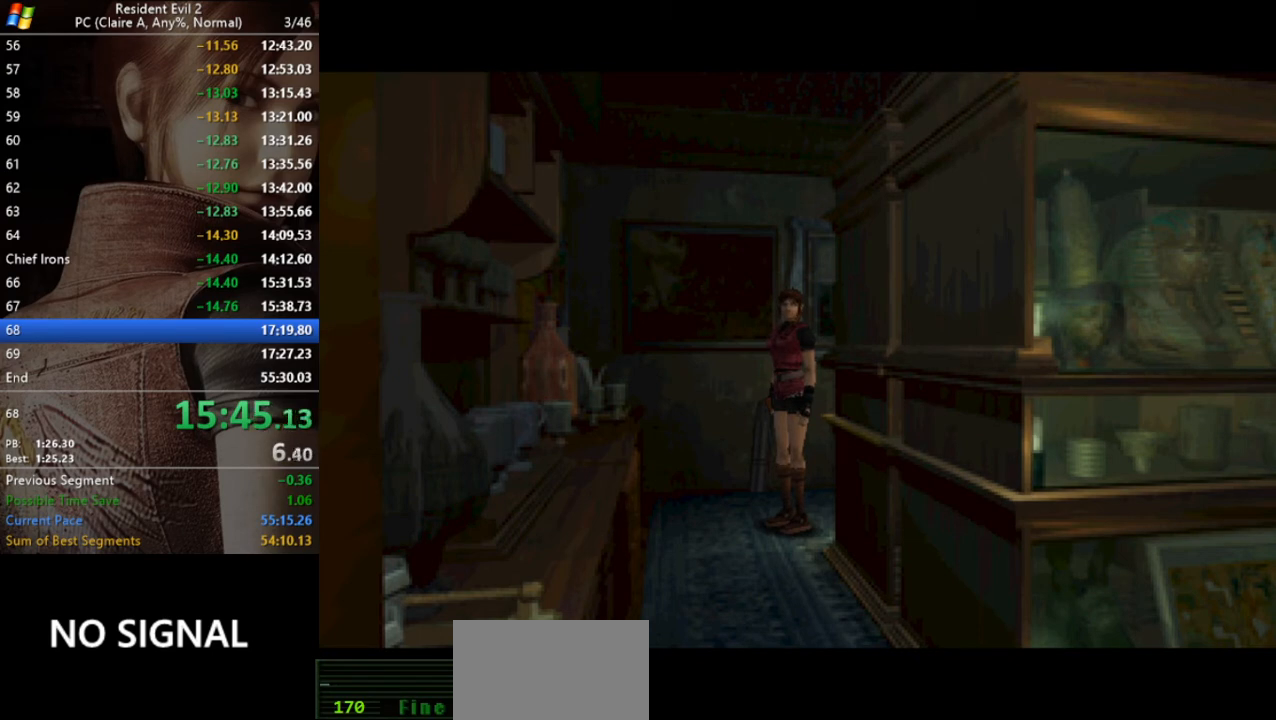
{"keys": ["a", "run", "w"], "events": []}
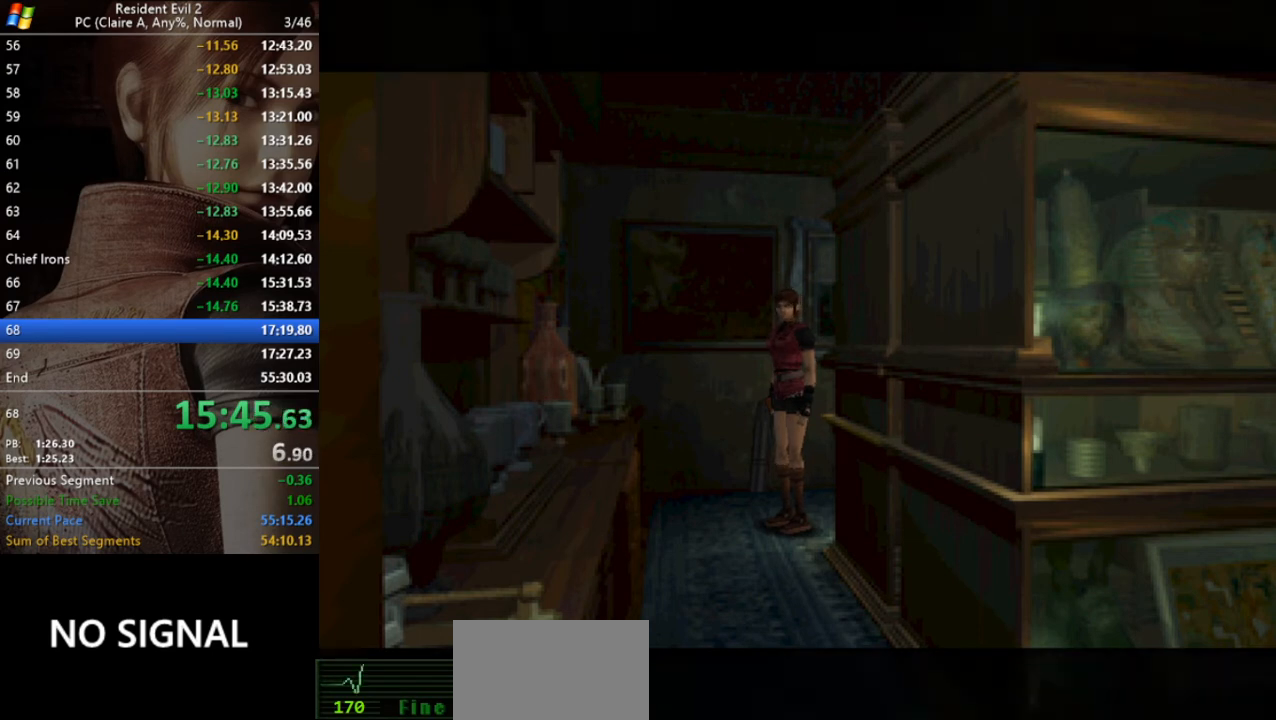
{"keys": ["run", "w"], "events": [[500, "a", "up"]]}
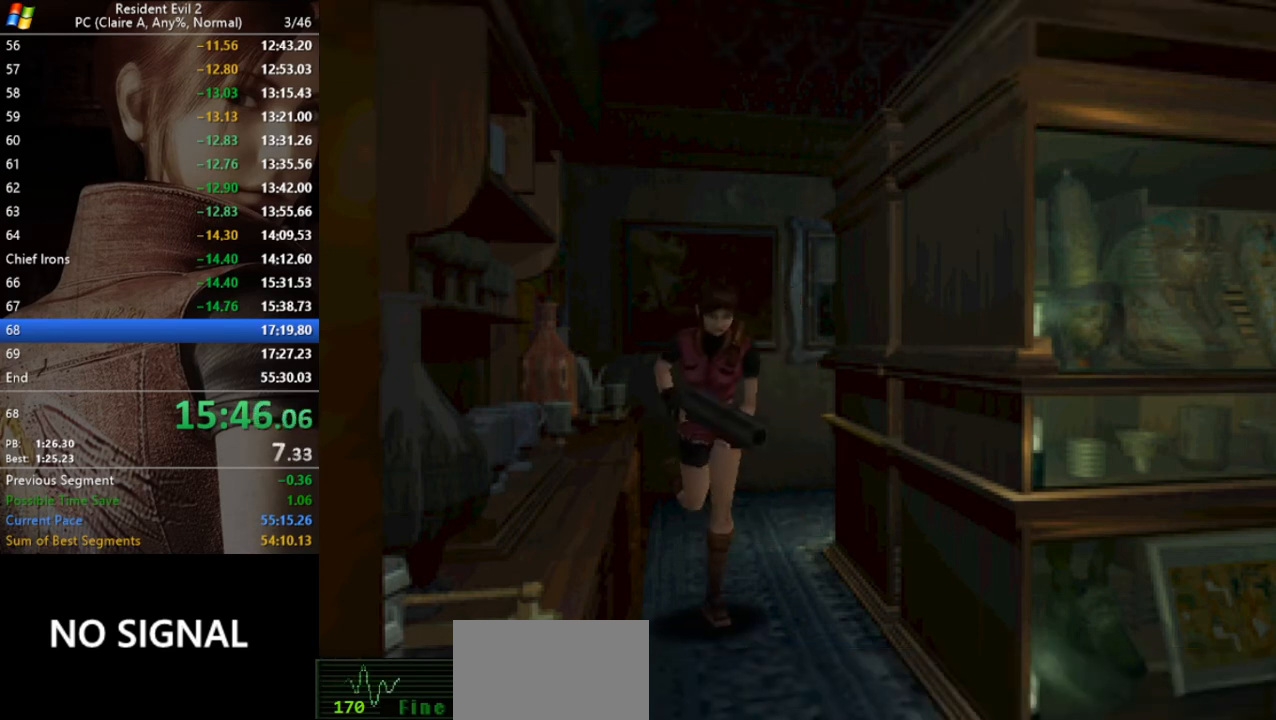
{"keys": ["run", "w"], "events": []}
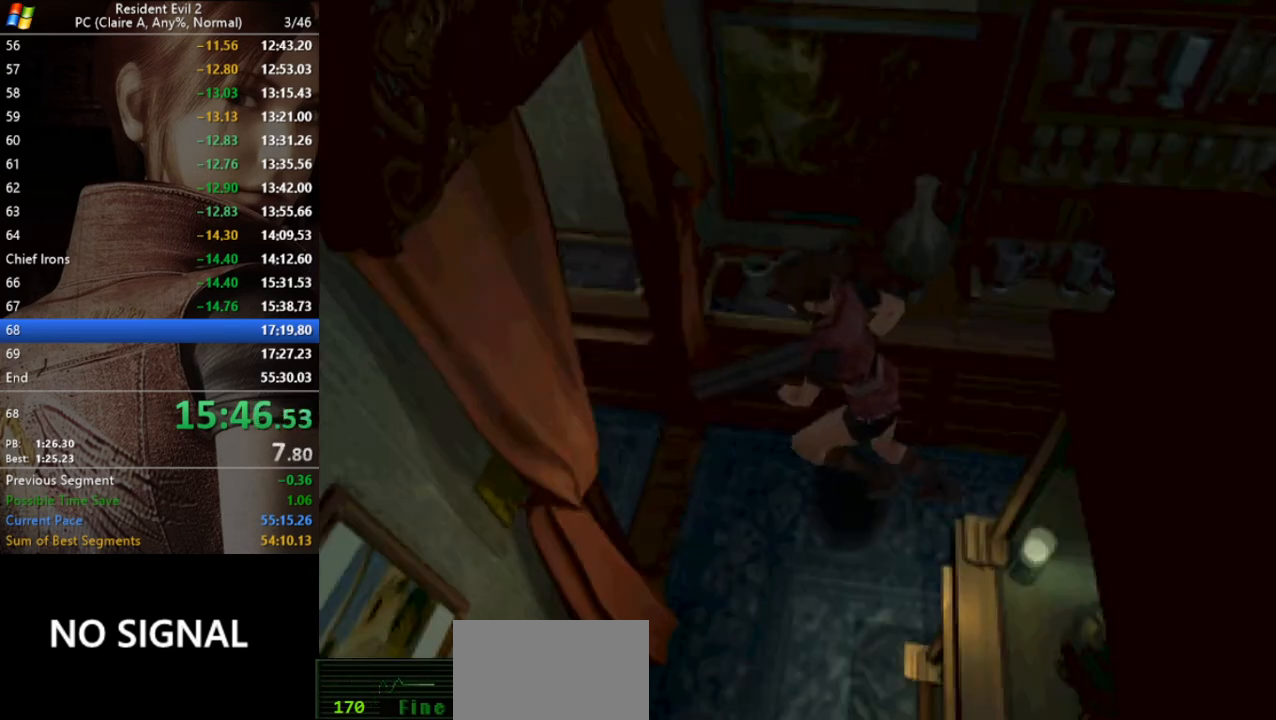
{"keys": ["a", "act", "run"], "events": [[300, "a", "down"], [400, "act", "down"], [400, "w", "up"]]}
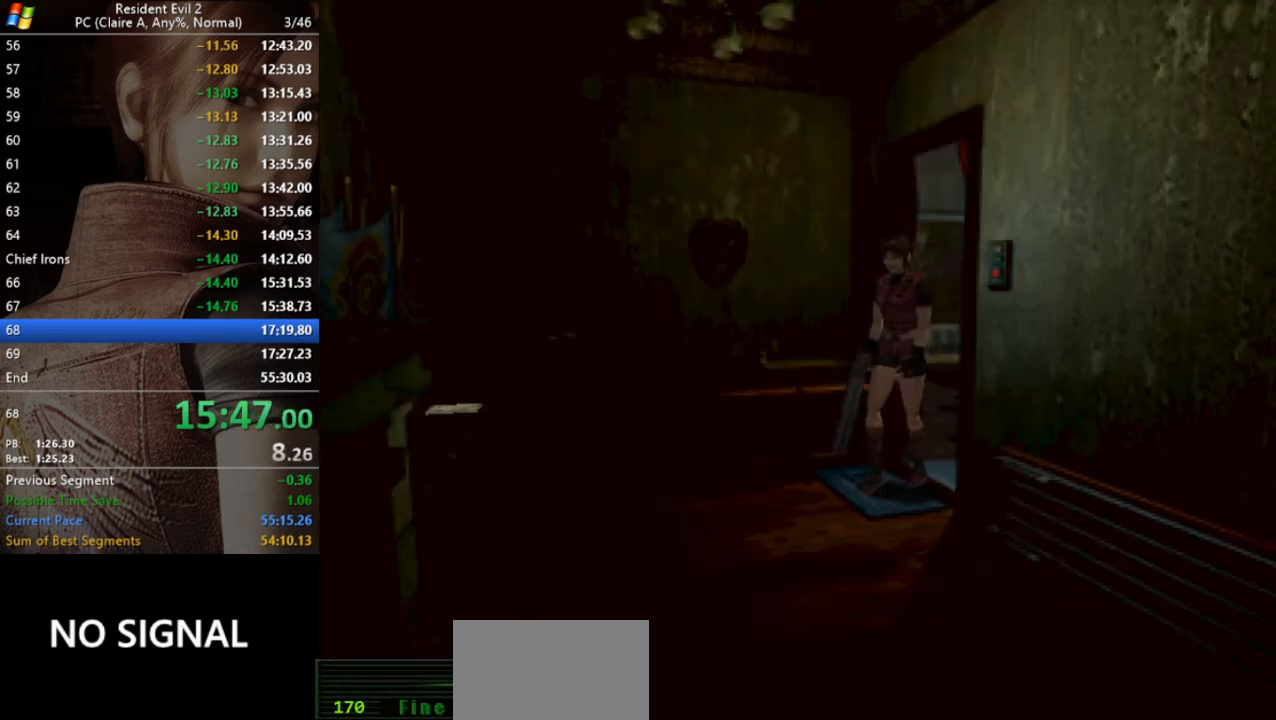
{"keys": ["a", "run"], "events": [[33, "act", "up"], [133, "act", "down"], [233, "act", "up"], [267, "act", "down"], [267, "w", "down"], [367, "a", "up"], [367, "act", "up"], [400, "act", "down"], [467, "act", "up"], [500, "a", "down"], [500, "w", "up"]]}
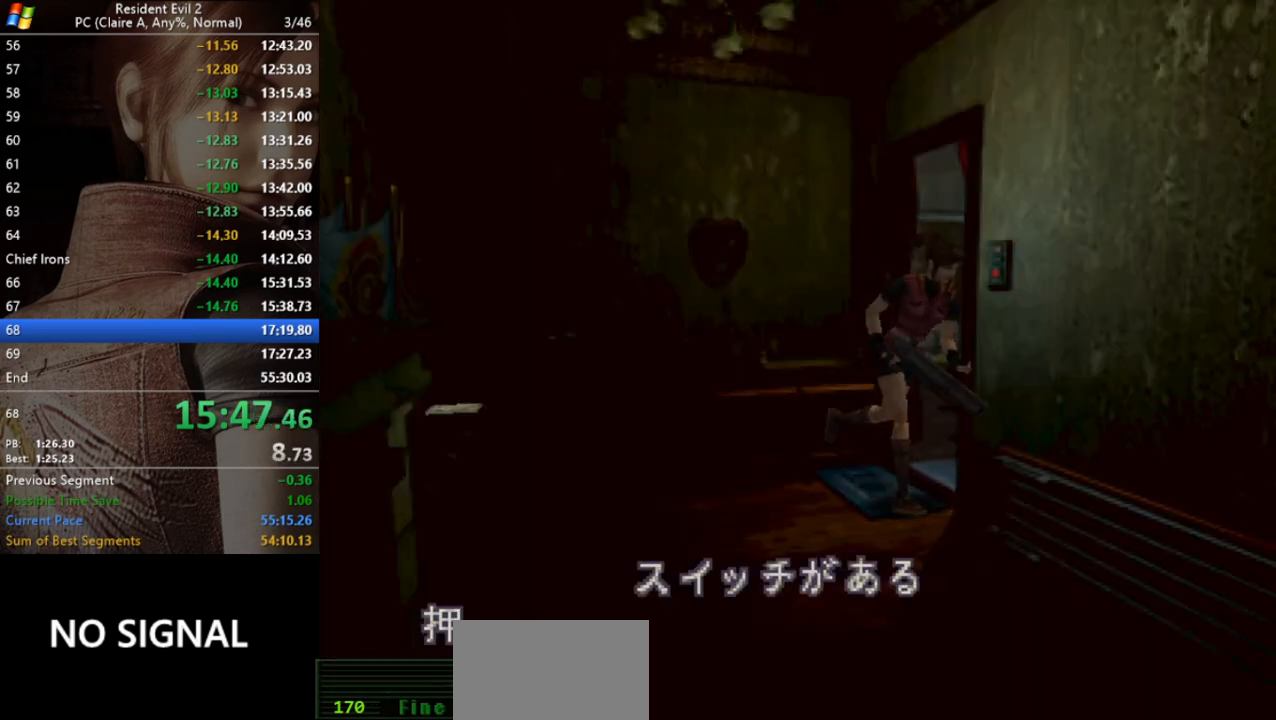
{"keys": ["run"], "events": [[67, "act", "down"], [100, "act", "up"], [133, "a", "up"], [200, "act", "down"], [233, "act", "up"], [300, "act", "down"], [333, "act", "up"], [433, "act", "down"], [467, "act", "up"]]}
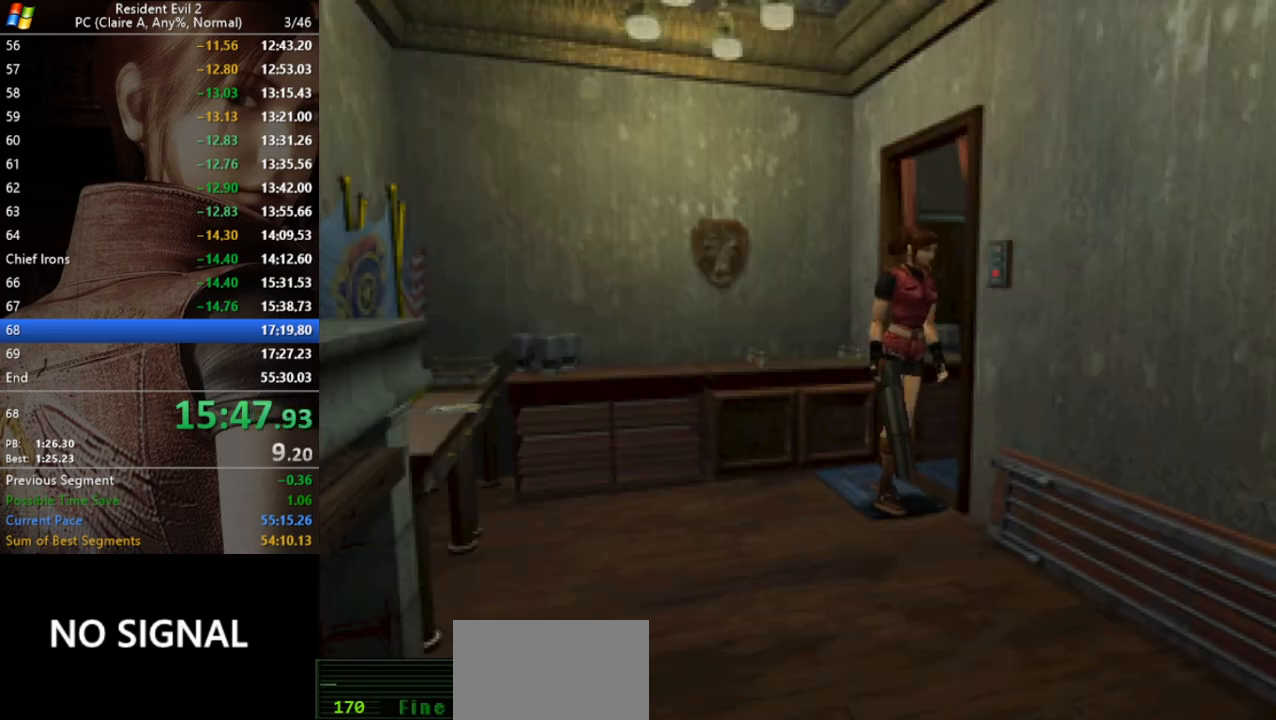
{"keys": ["run", "w"], "events": [[67, "w", "down"], [100, "d", "down"], [333, "d", "up"]]}
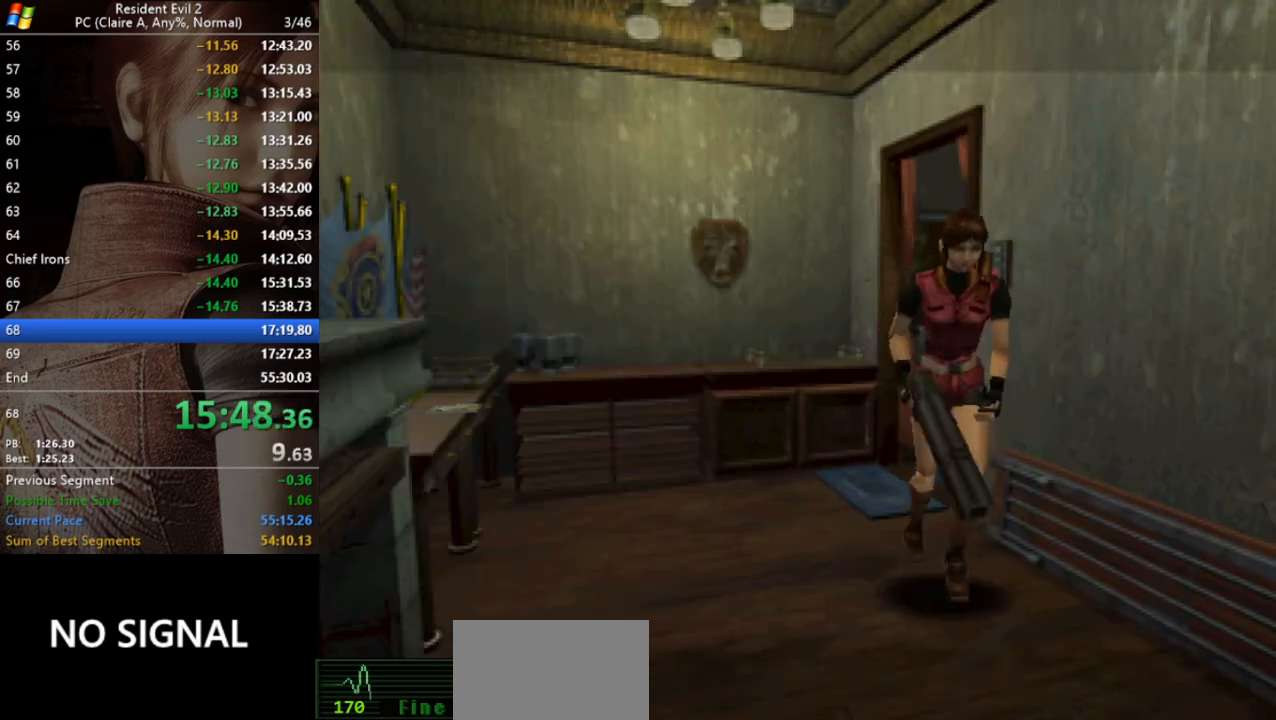
{"keys": [], "events": [[167, "w", "up"], [467, "run", "up"]]}